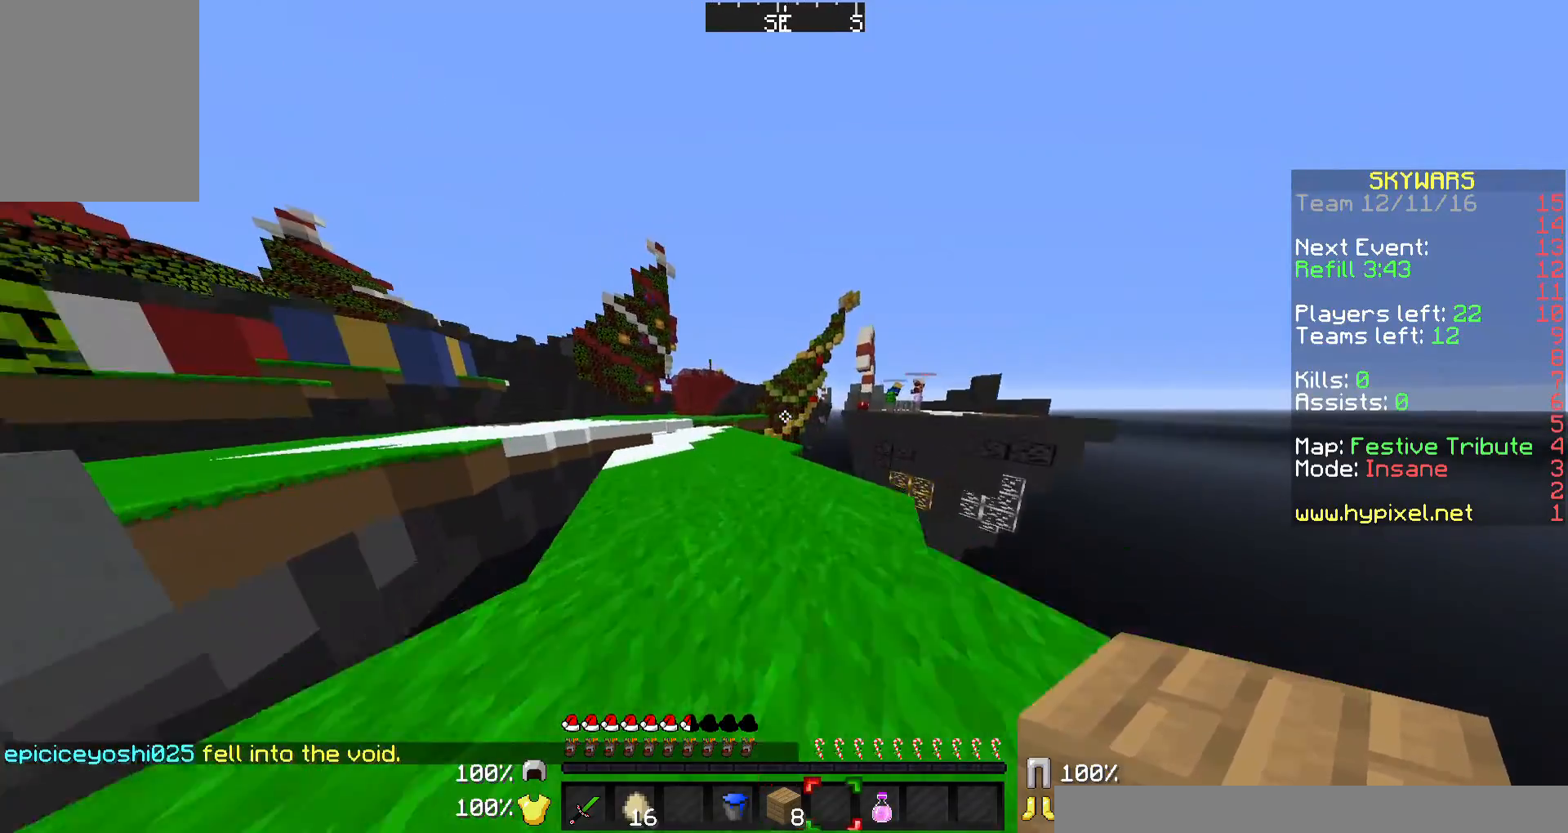
Gameplay with keyboard and mouse; each line is a JSON object with the keys and mouse buttons held at the frame after it. "events" lists presses ("down") and releases ("up") of "a", "d", "s", "w", "mouse_left" and "mouse_right" between this image and that frame as [ms after this image, input, new state], when the widget could be followed in between. "mouse_left", "mouse_right" = the "left", "right" buttons of the "mouse" list. No other keys are recorded. Fast repeated clicks can show as one long hold. Mouse movement is not recorded.
{"keys": ["a", "w"], "mouse": [], "events": [[167, "a", "down"]]}
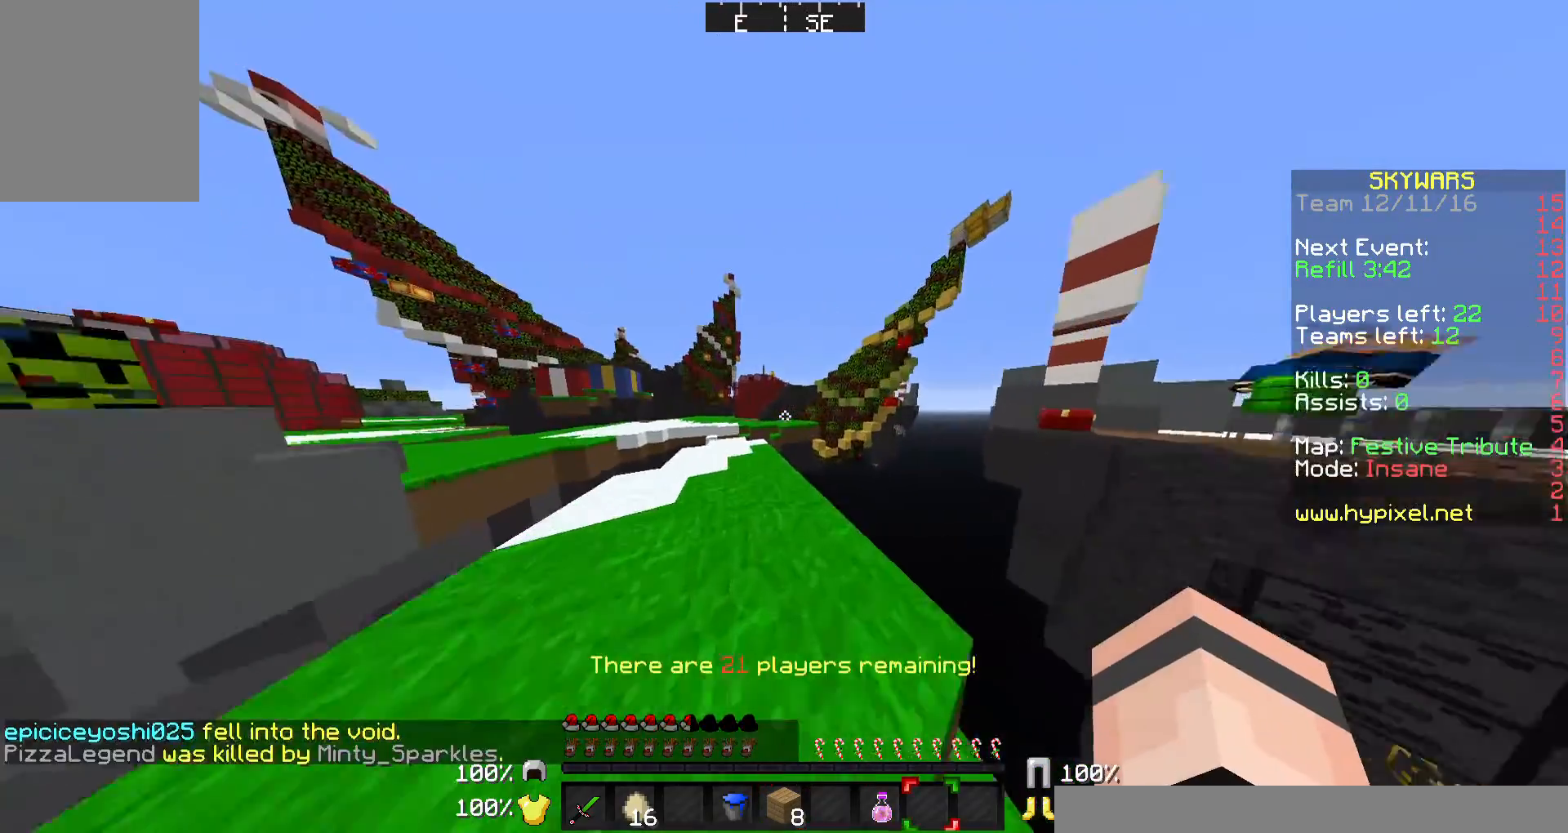
{"keys": ["a", "w"], "mouse": [], "events": [[200, "a", "up"], [367, "a", "down"]]}
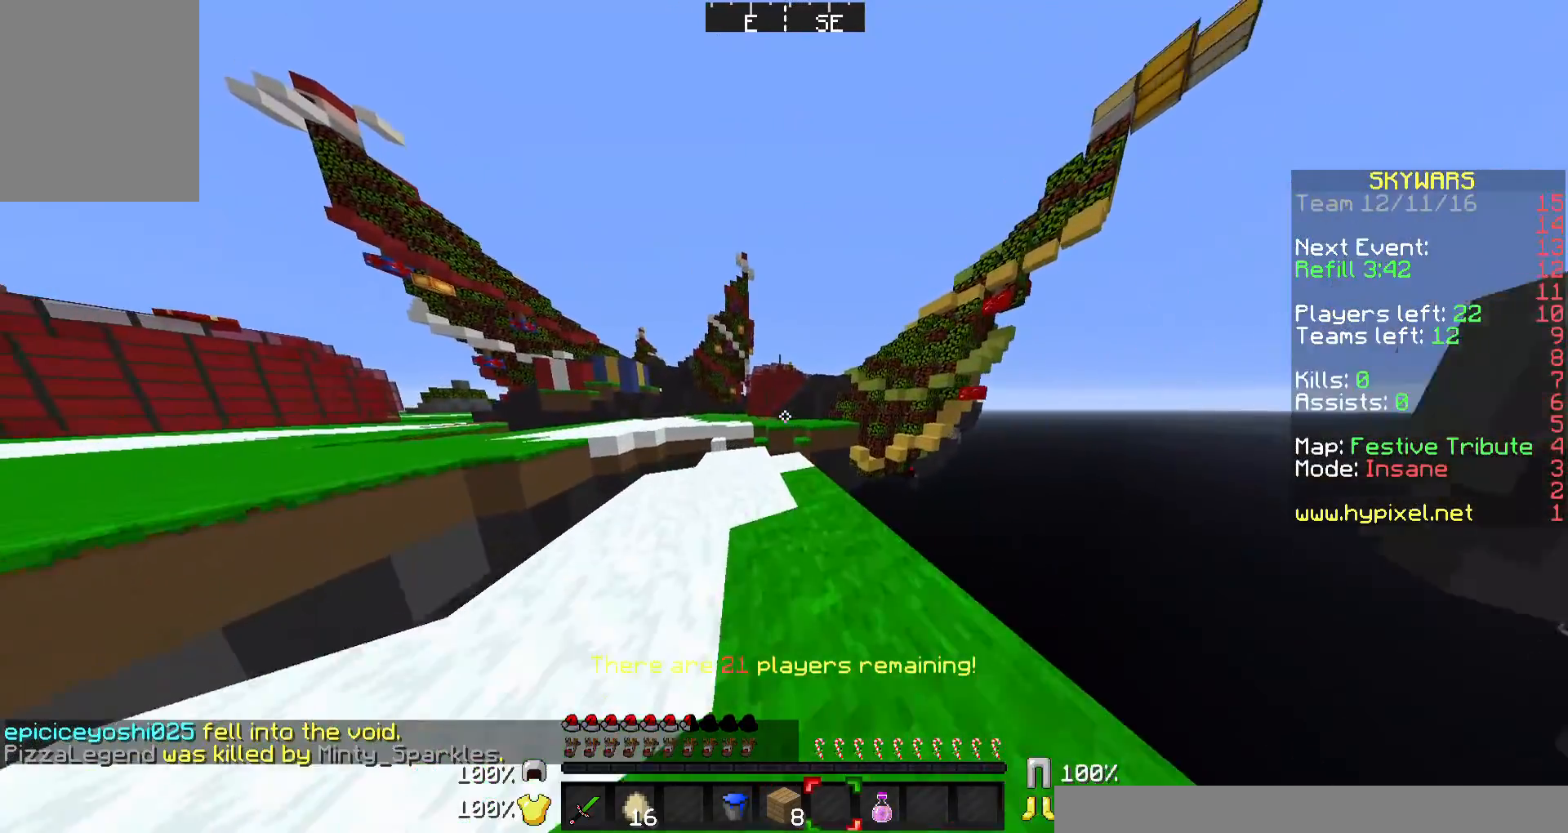
{"keys": [], "mouse": [], "events": [[67, "a", "up"], [400, "w", "up"]]}
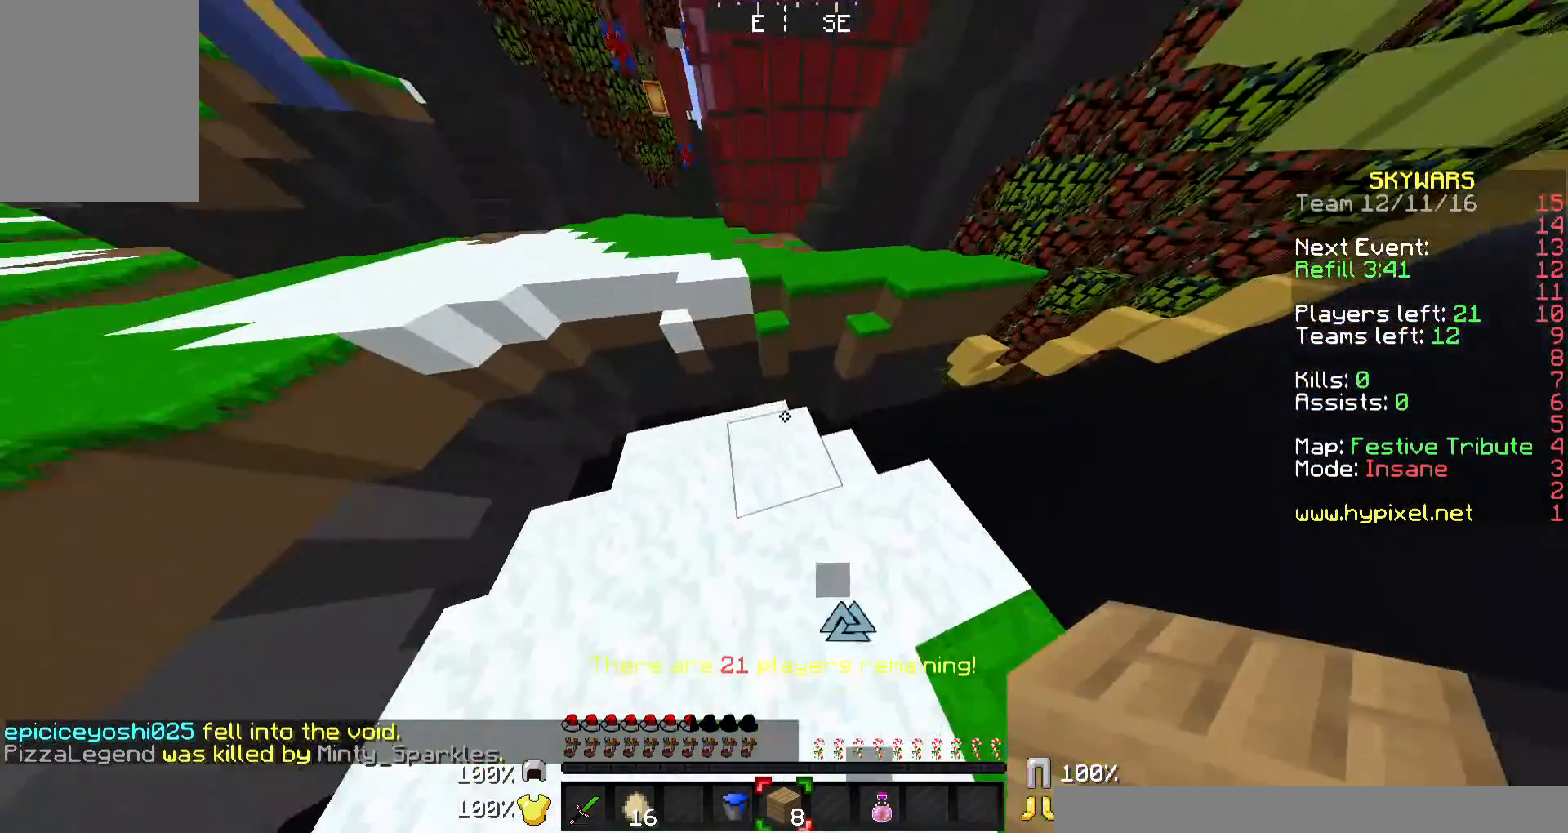
{"keys": [], "mouse": [], "events": [[367, "mouse_right", "down"], [500, "mouse_right", "up"]]}
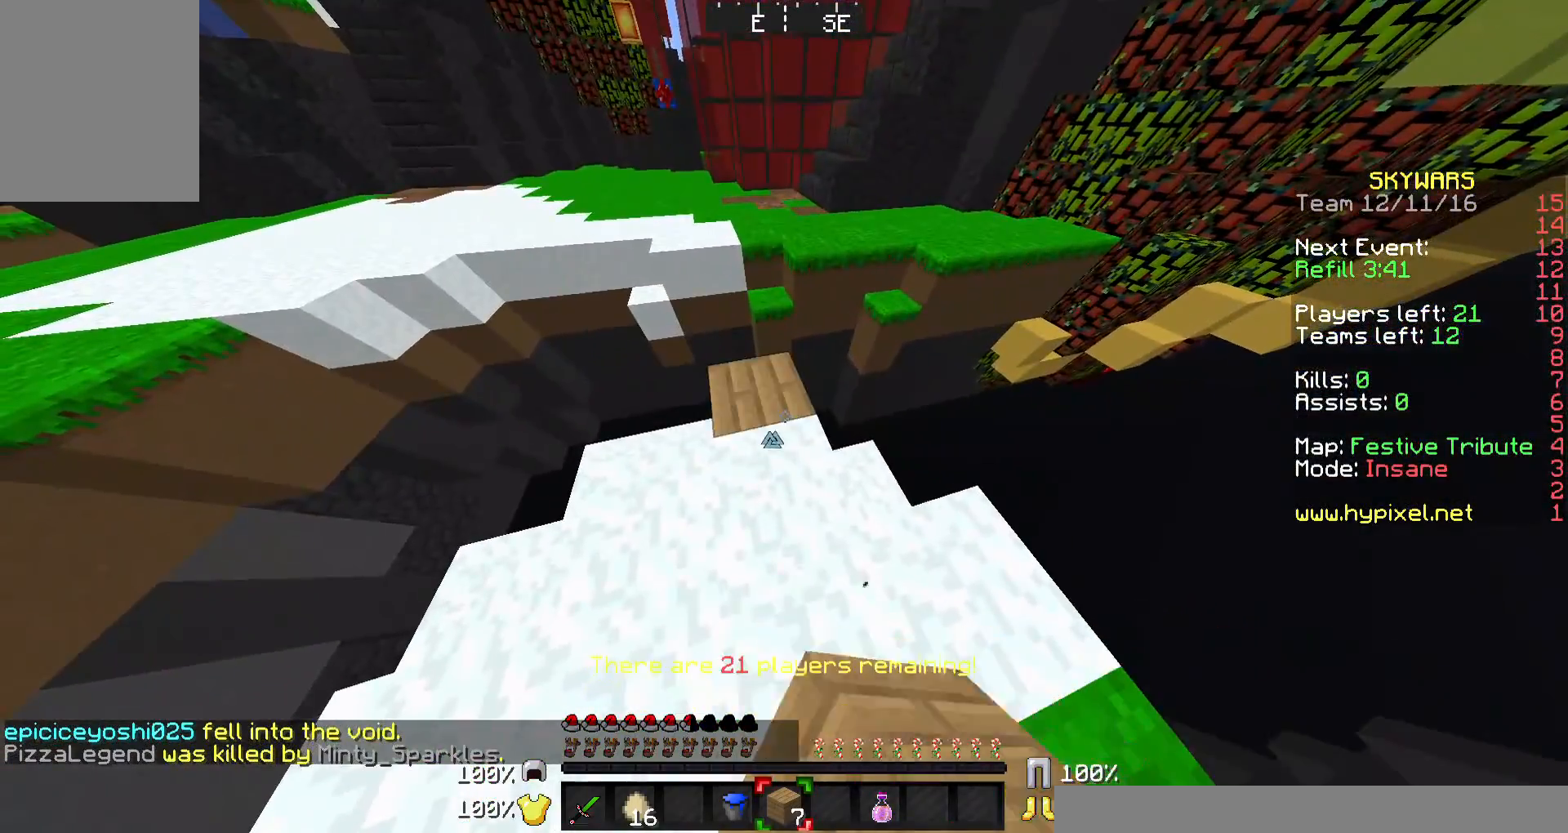
{"keys": ["w"], "mouse": [], "events": [[33, "w", "down"]]}
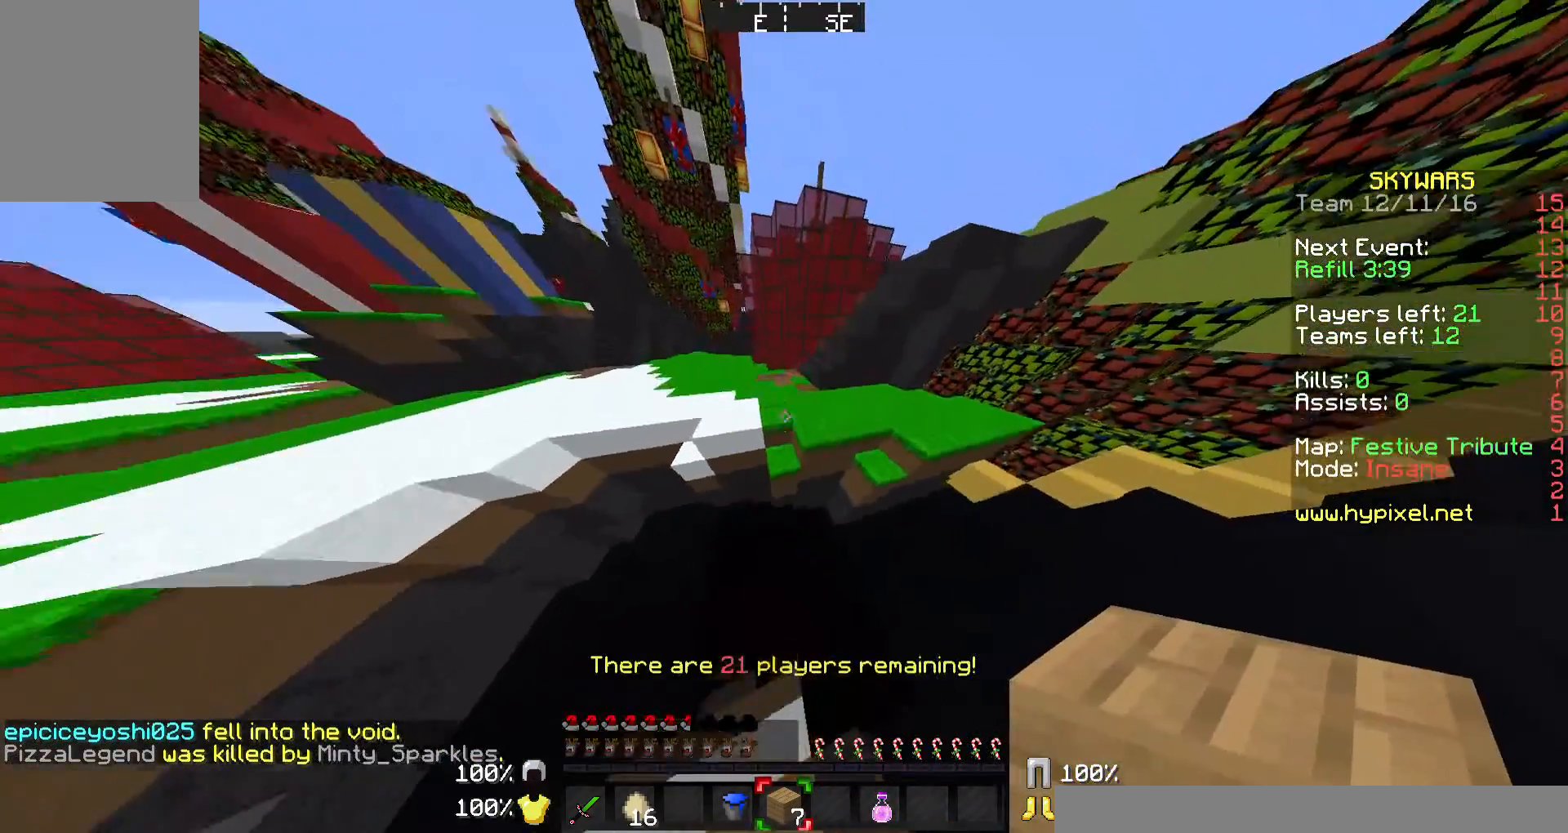
{"keys": ["w"], "mouse": [], "events": []}
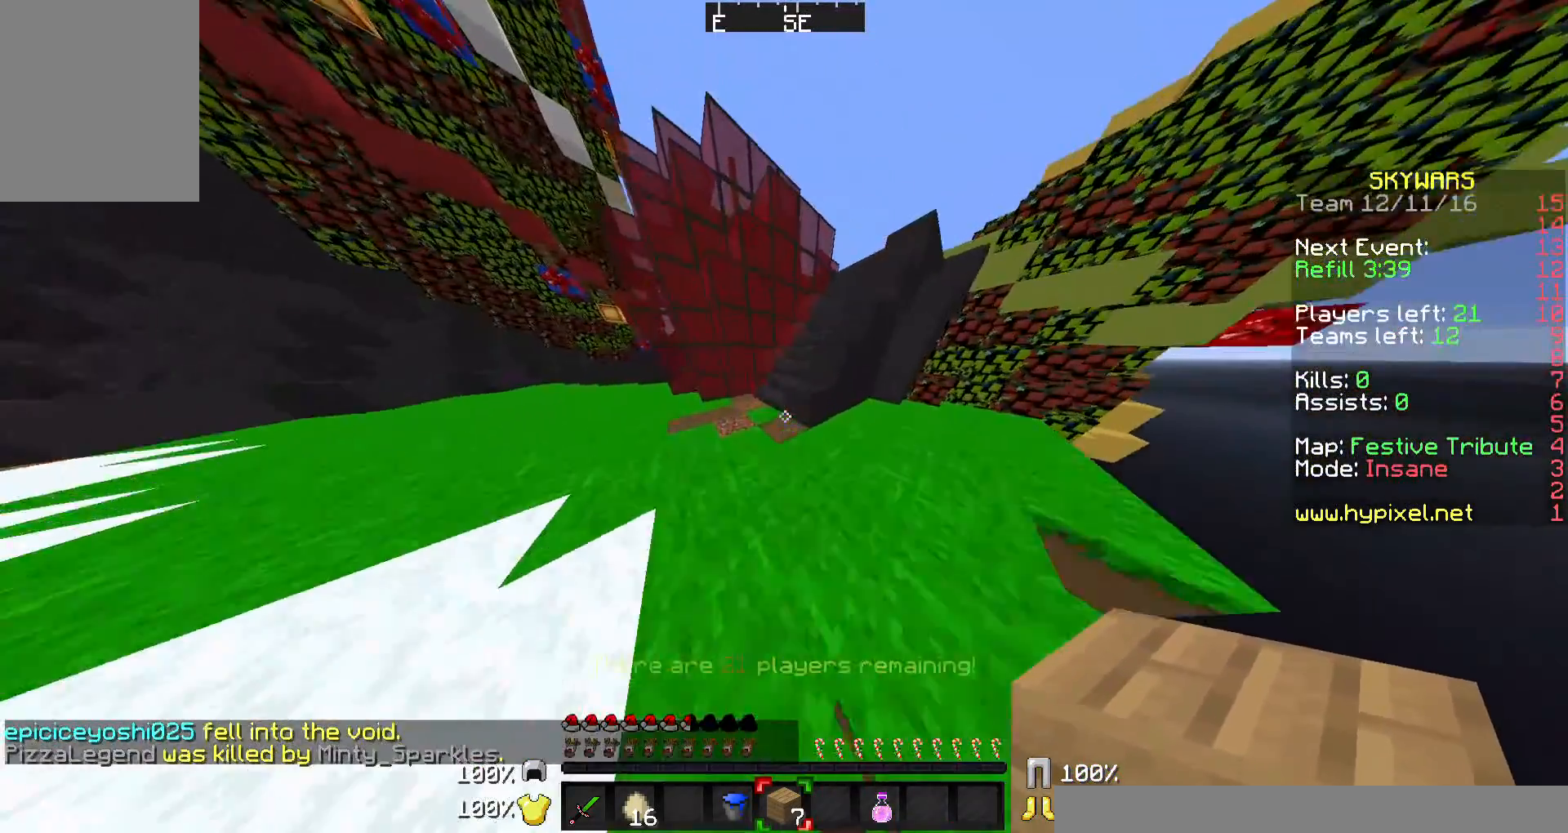
{"keys": ["w"], "mouse": [], "events": [[133, "a", "down"], [400, "a", "up"]]}
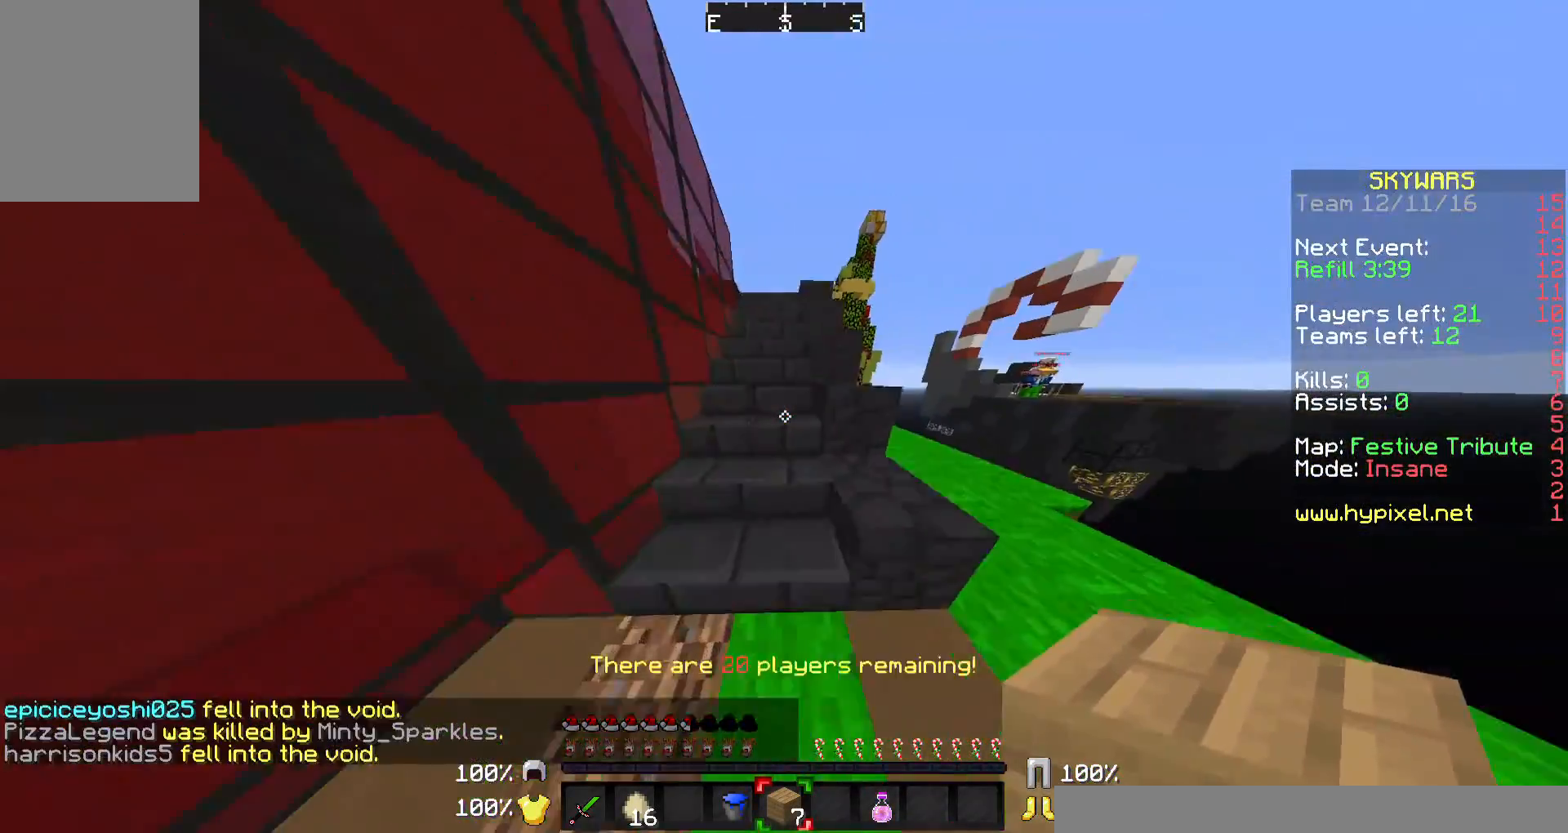
{"keys": ["w"], "mouse": [], "events": [[67, "a", "down"], [300, "a", "up"]]}
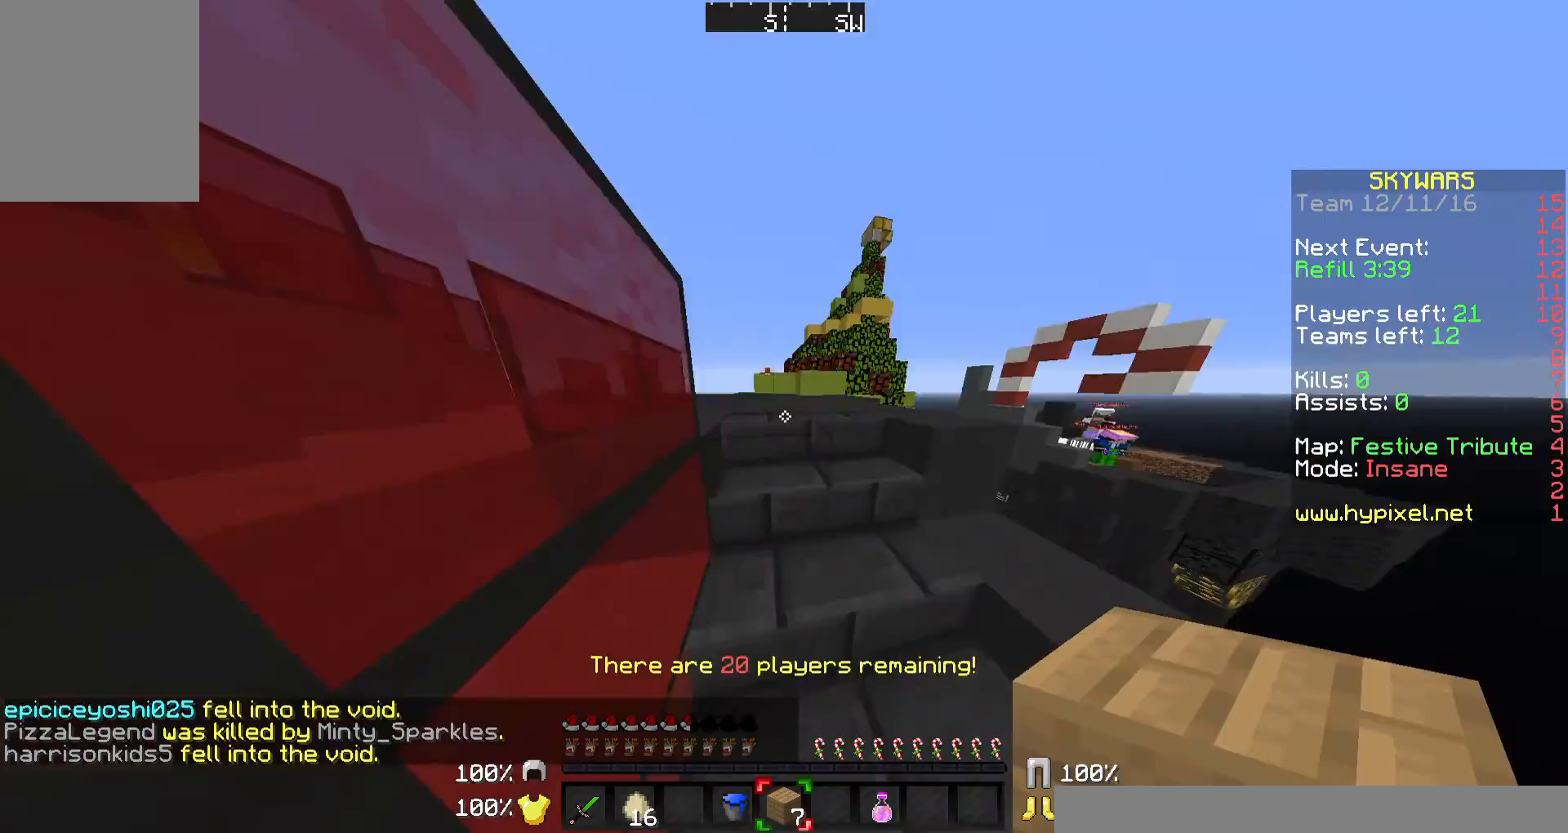
{"keys": ["w"], "mouse": [], "events": []}
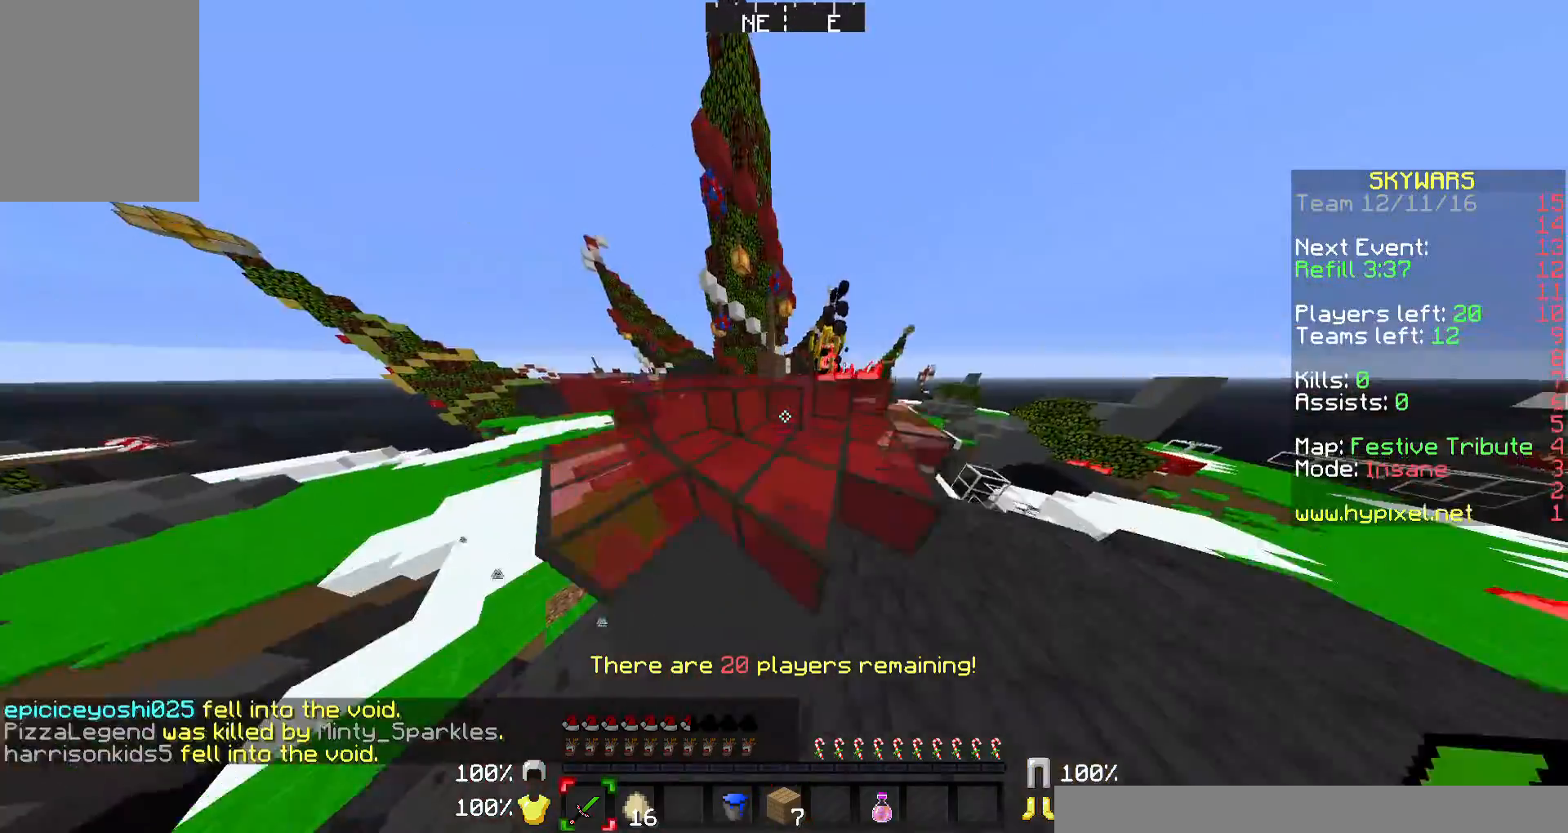
{"keys": ["a", "w"], "mouse": [], "events": [[200, "a", "down"]]}
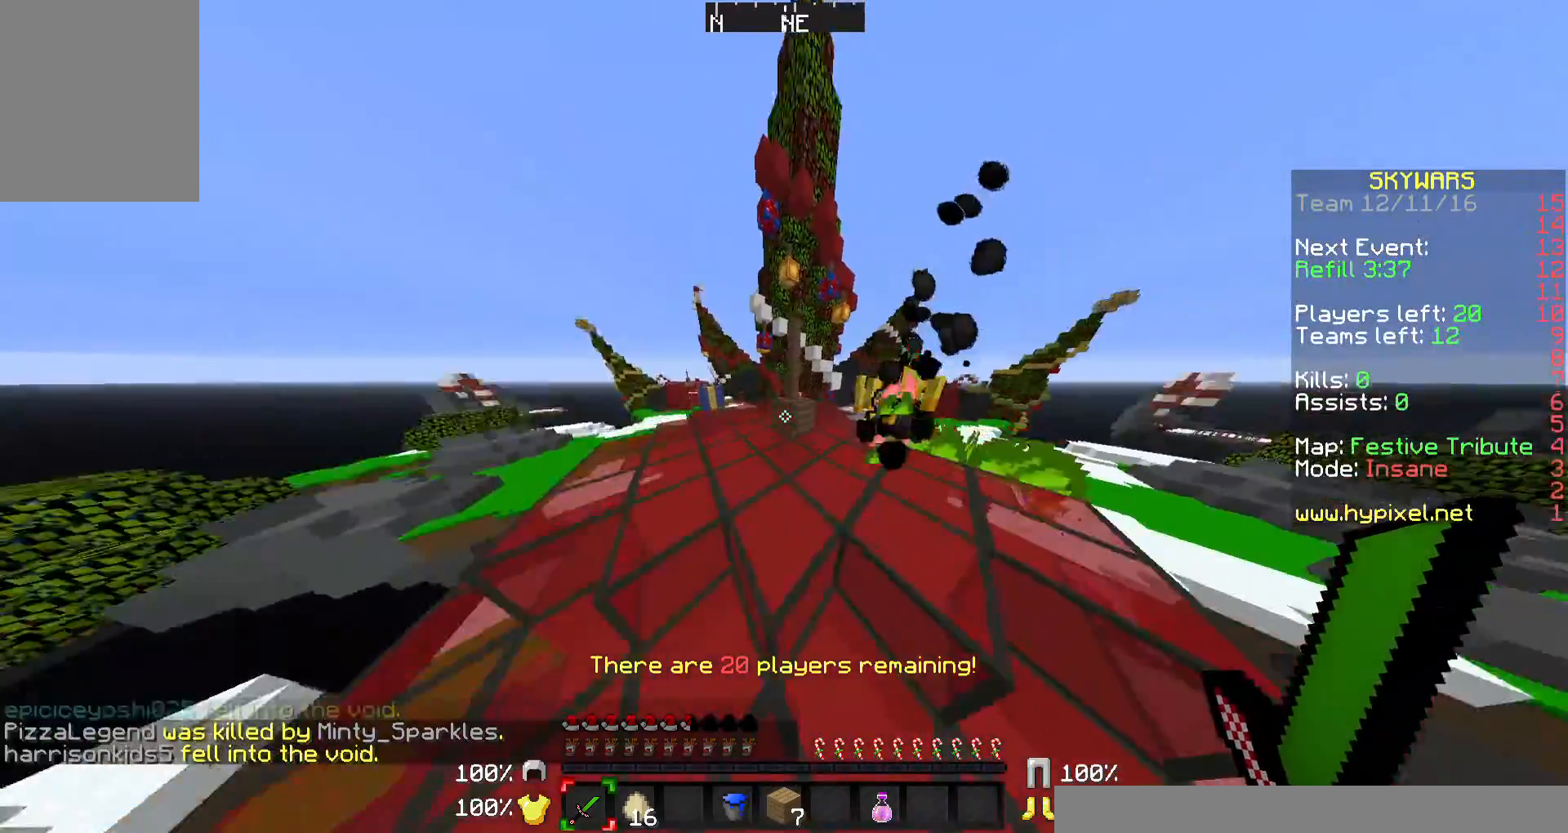
{"keys": ["d", "w"], "mouse": [], "events": [[167, "a", "up"], [400, "d", "down"]]}
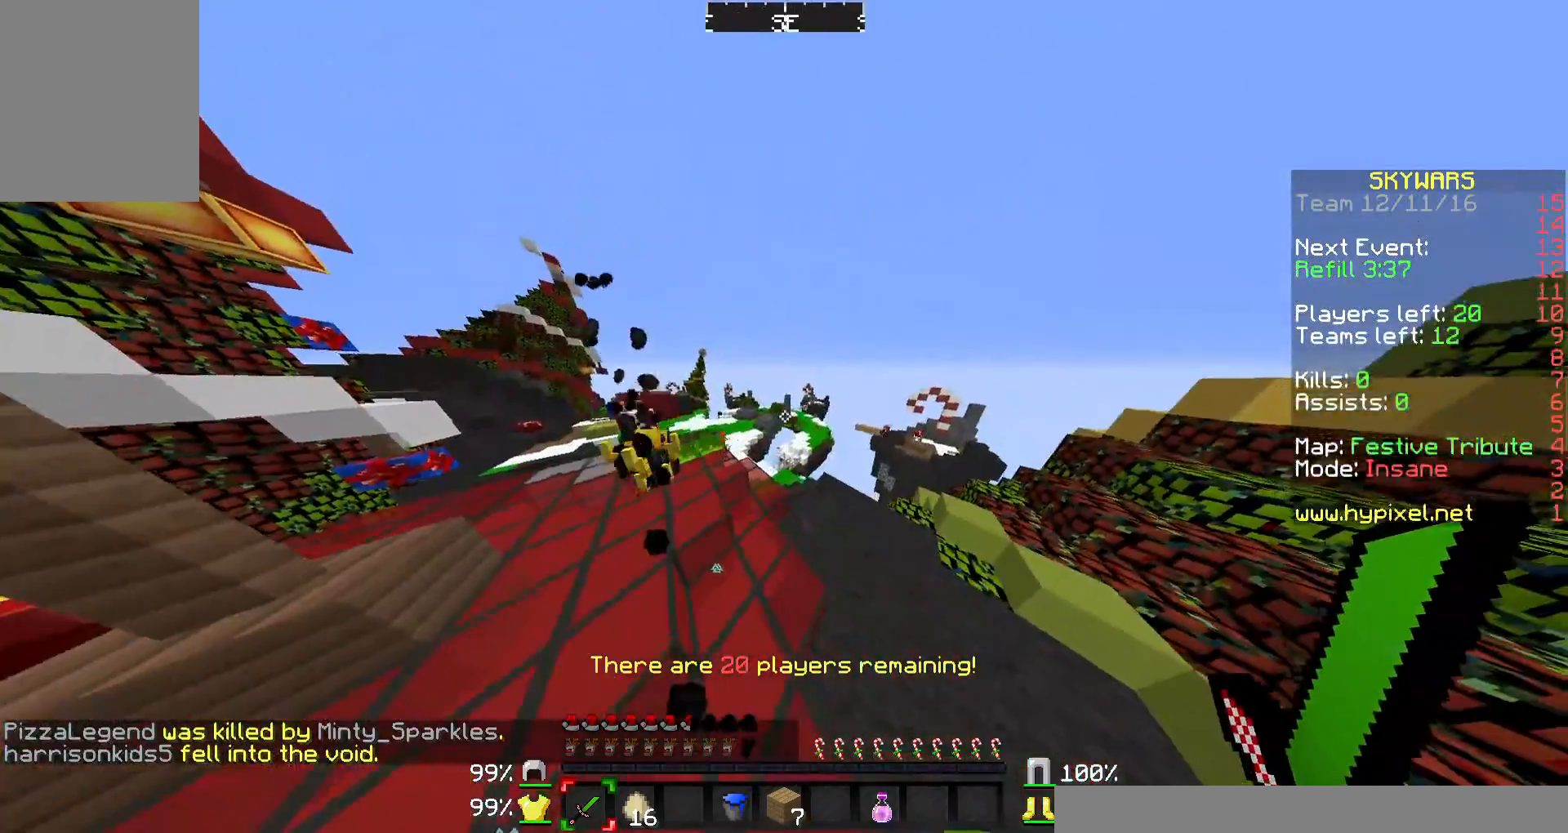
{"keys": ["d"], "mouse": [], "events": [[433, "w", "up"]]}
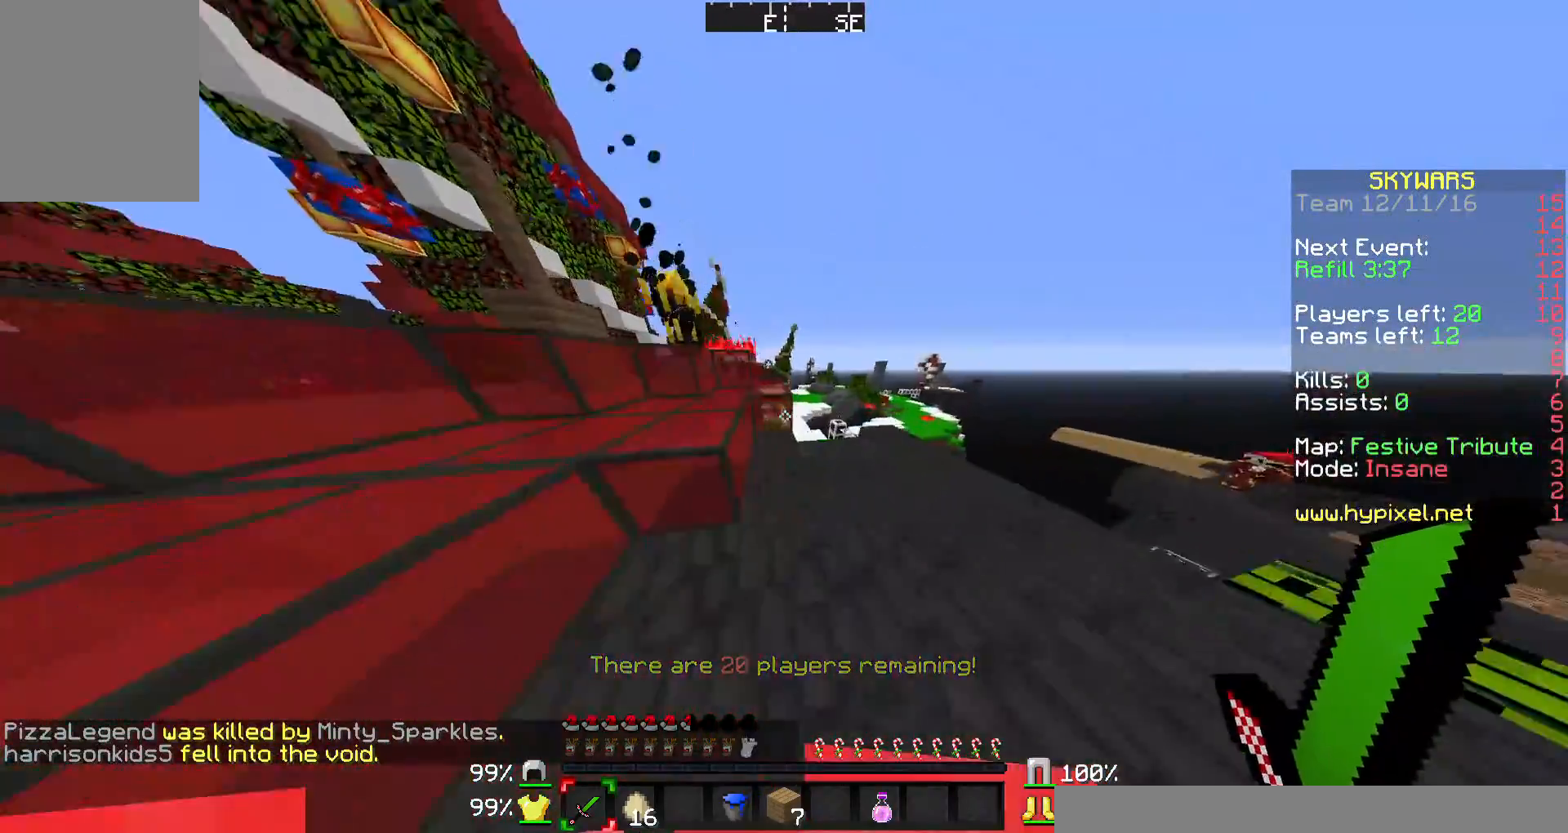
{"keys": ["w"], "mouse": [], "events": [[100, "w", "down"], [367, "d", "up"]]}
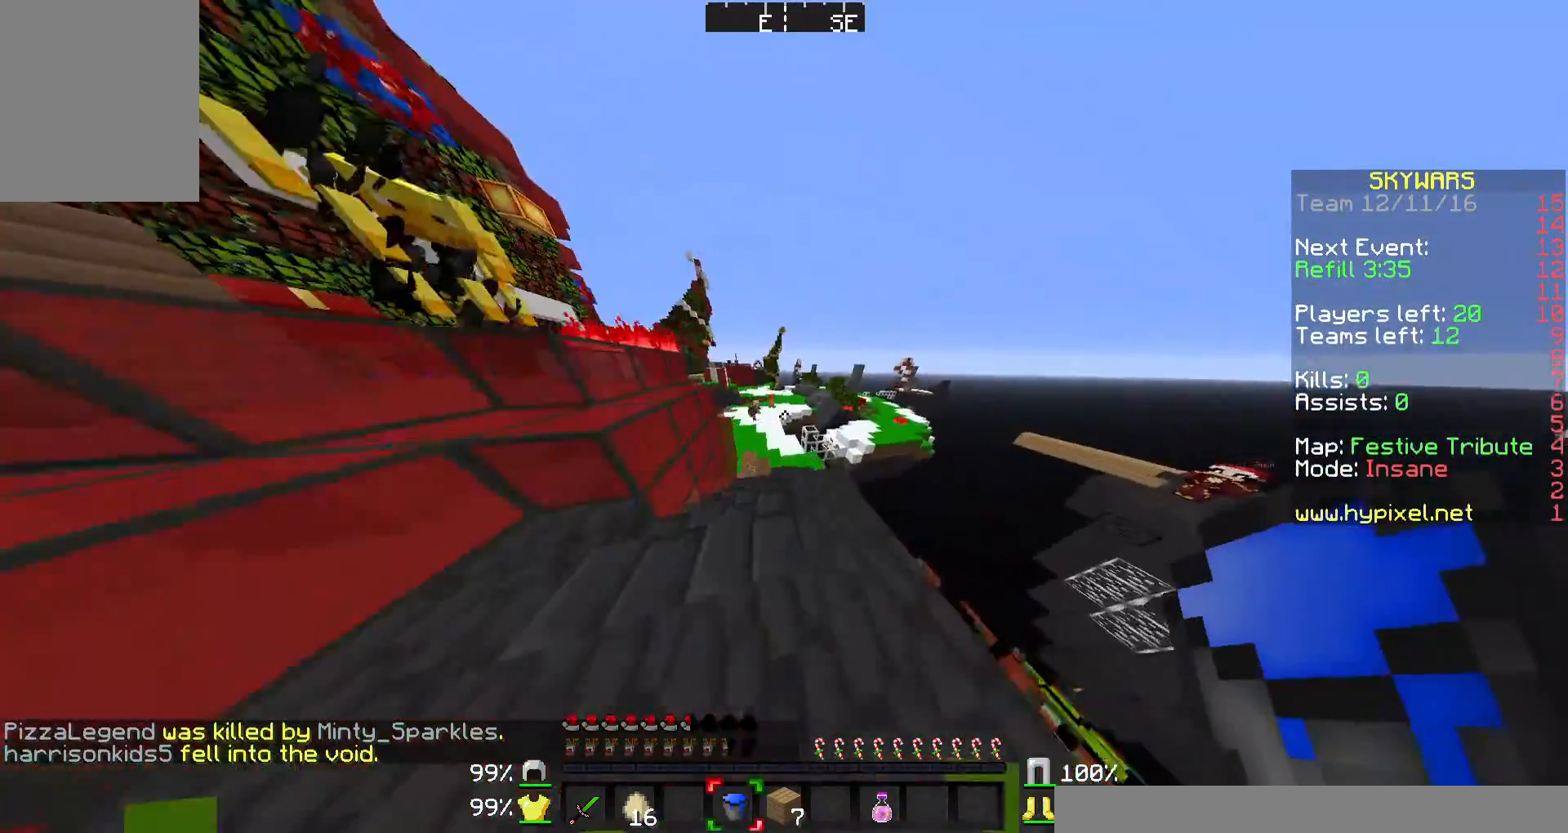
{"keys": ["w"], "mouse": [], "events": []}
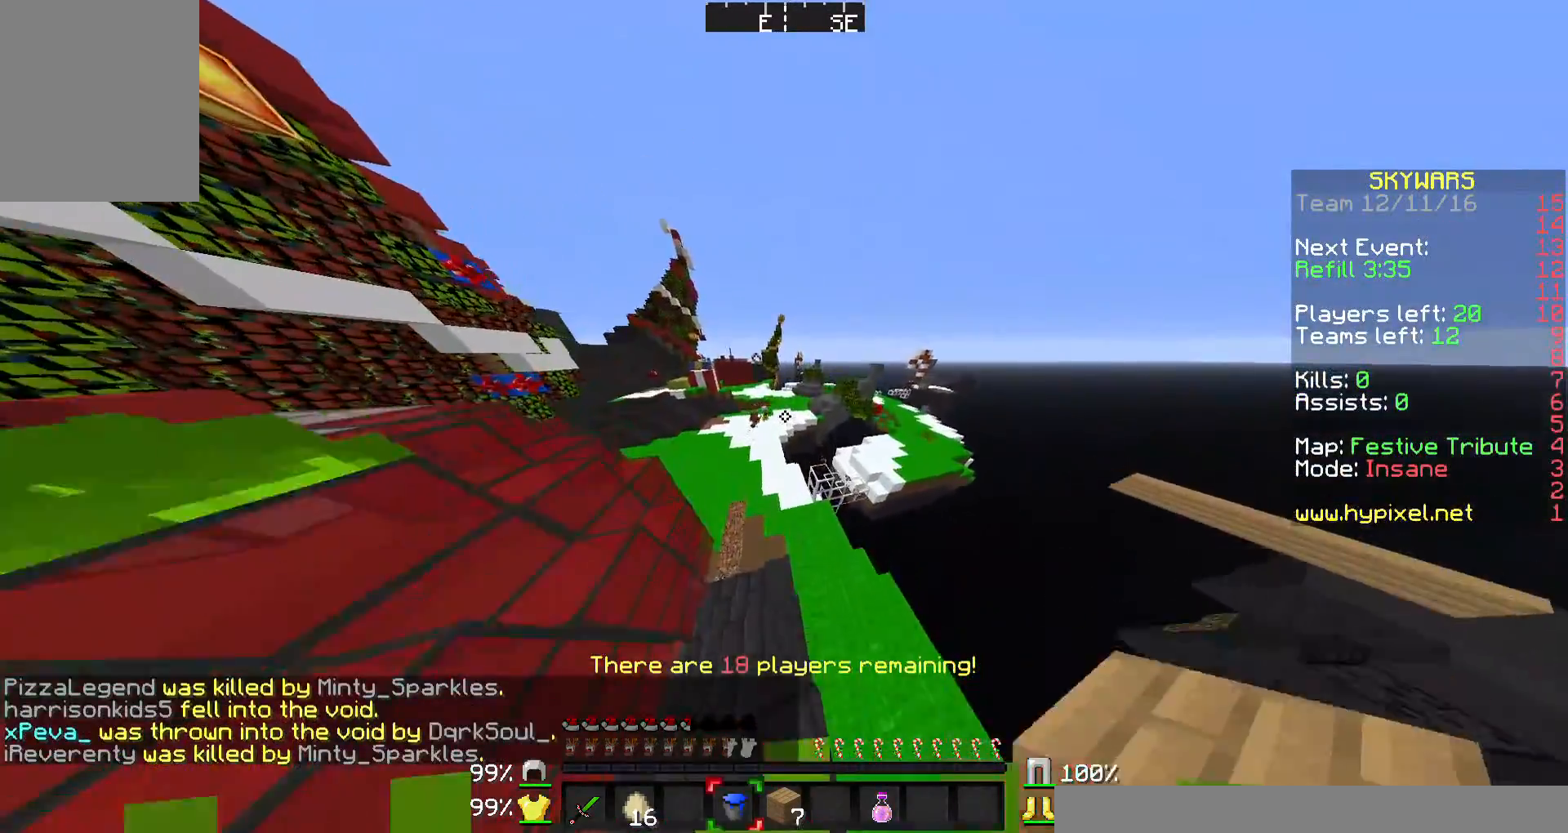
{"keys": ["a", "w"], "mouse": [], "events": [[433, "a", "down"]]}
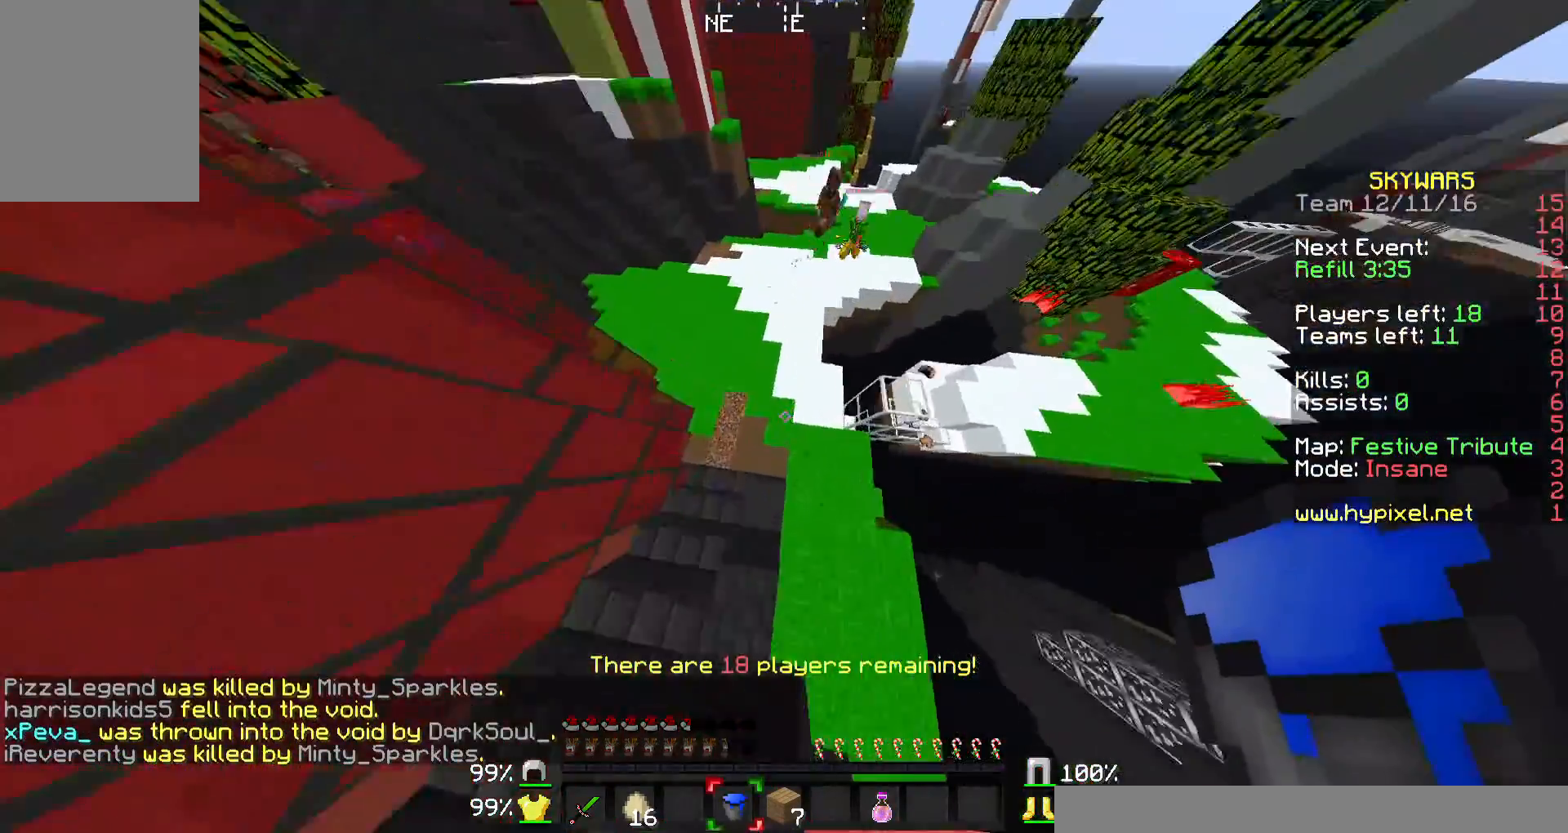
{"keys": ["w"], "mouse": [], "events": [[67, "a", "up"], [267, "mouse_right", "down"], [367, "mouse_right", "up"], [400, "mouse_right", "down"], [433, "mouse_right", "up"]]}
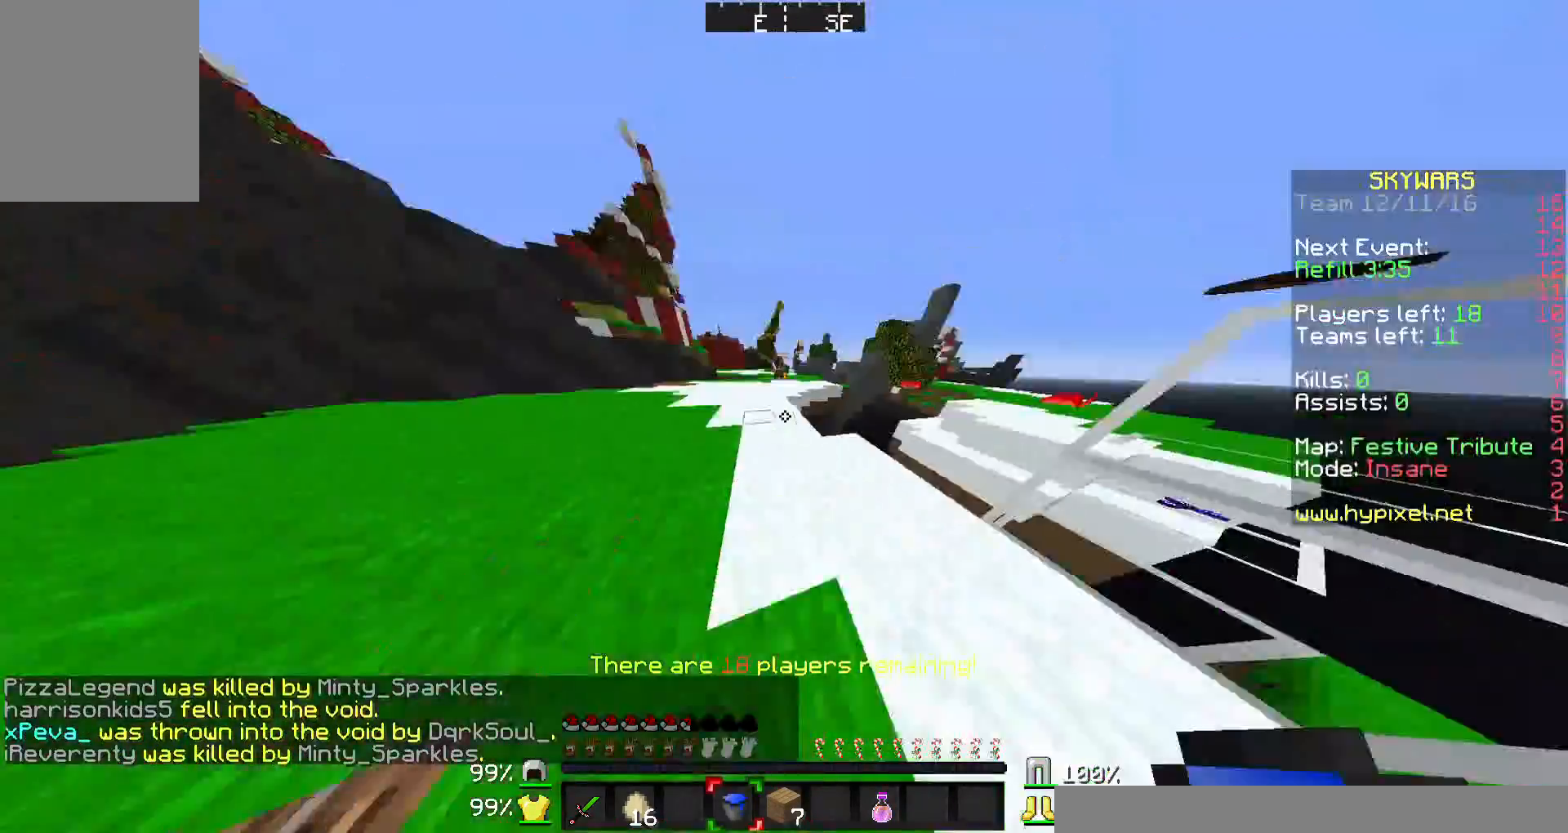
{"keys": ["w"], "mouse": ["left", "right"], "events": [[100, "a", "down"], [233, "a", "up"], [333, "mouse_right", "down"], [400, "a", "down"], [400, "mouse_left", "down"], [500, "a", "up"]]}
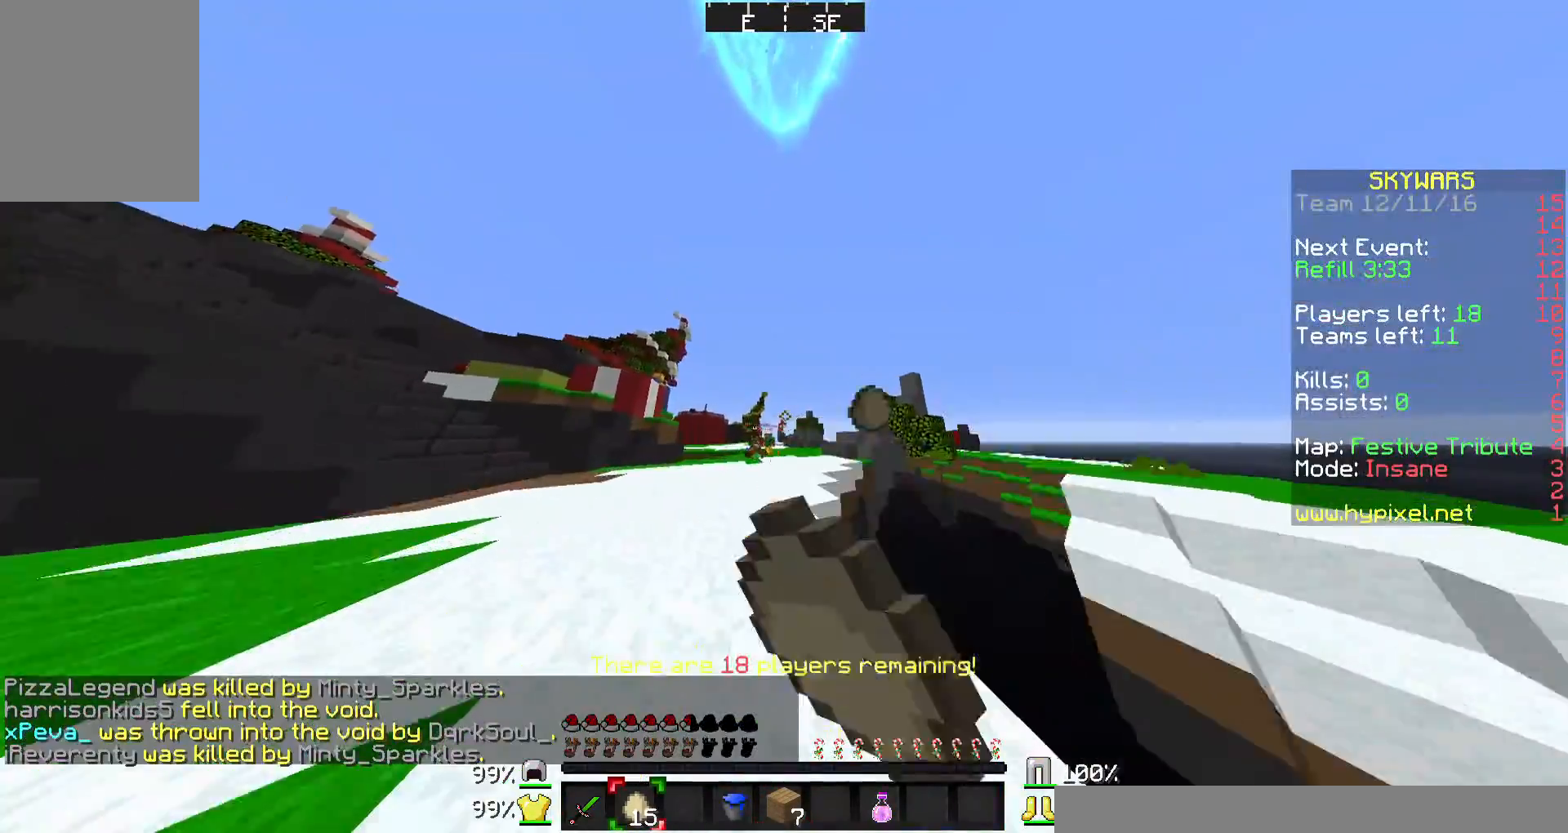
{"keys": ["w"], "mouse": ["left"], "events": [[300, "d", "down"], [333, "mouse_right", "up"], [400, "d", "up"], [400, "mouse_left", "up"], [467, "mouse_left", "down"]]}
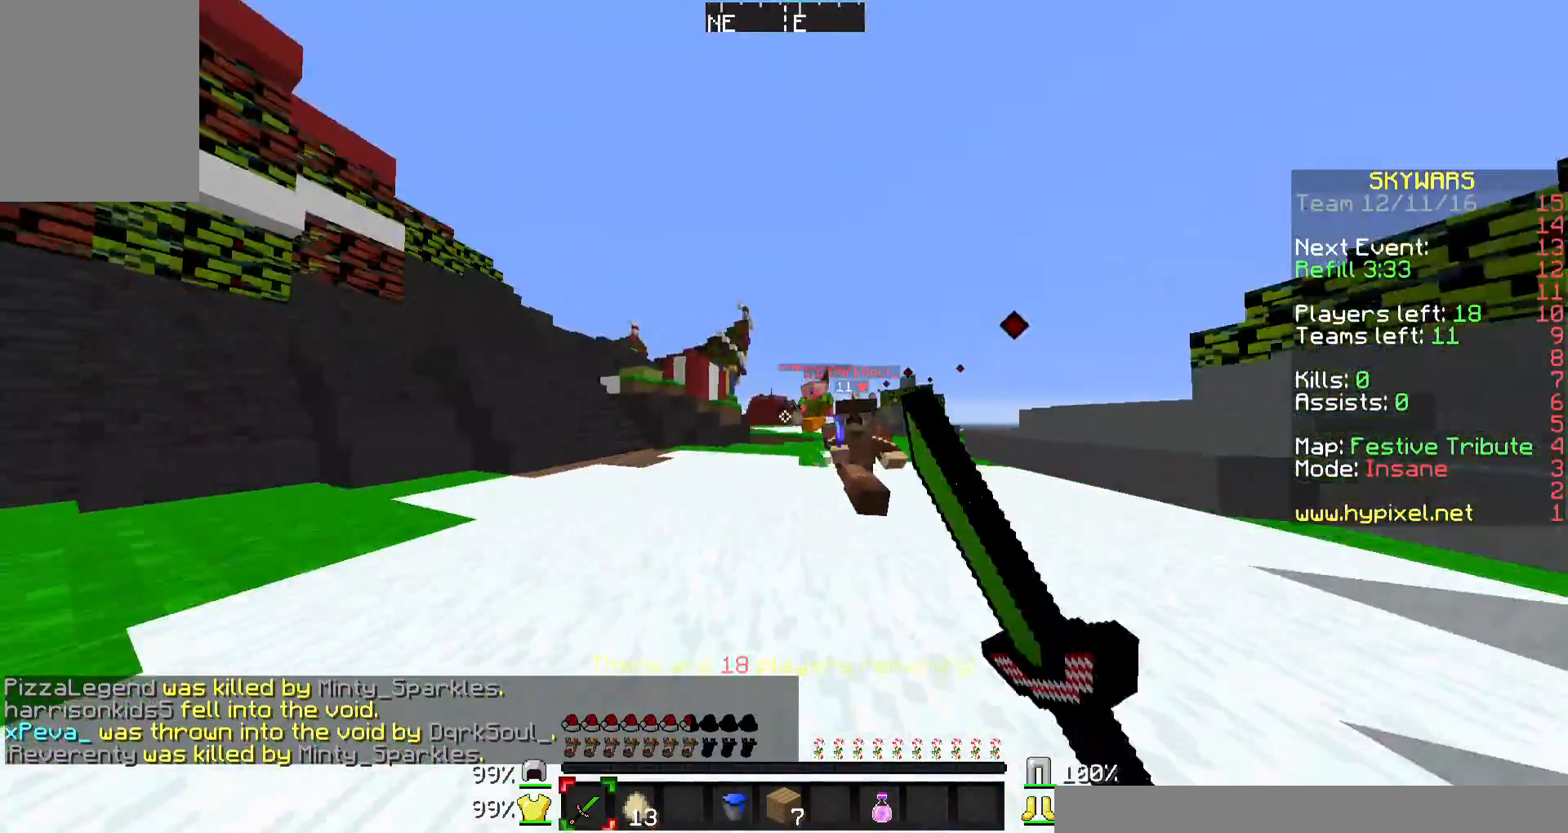
{"keys": [], "mouse": ["left"], "events": [[33, "a", "down"], [33, "mouse_left", "up"], [300, "mouse_left", "down"], [333, "mouse_left", "up"], [400, "w", "up"], [433, "mouse_left", "down"], [500, "a", "up"]]}
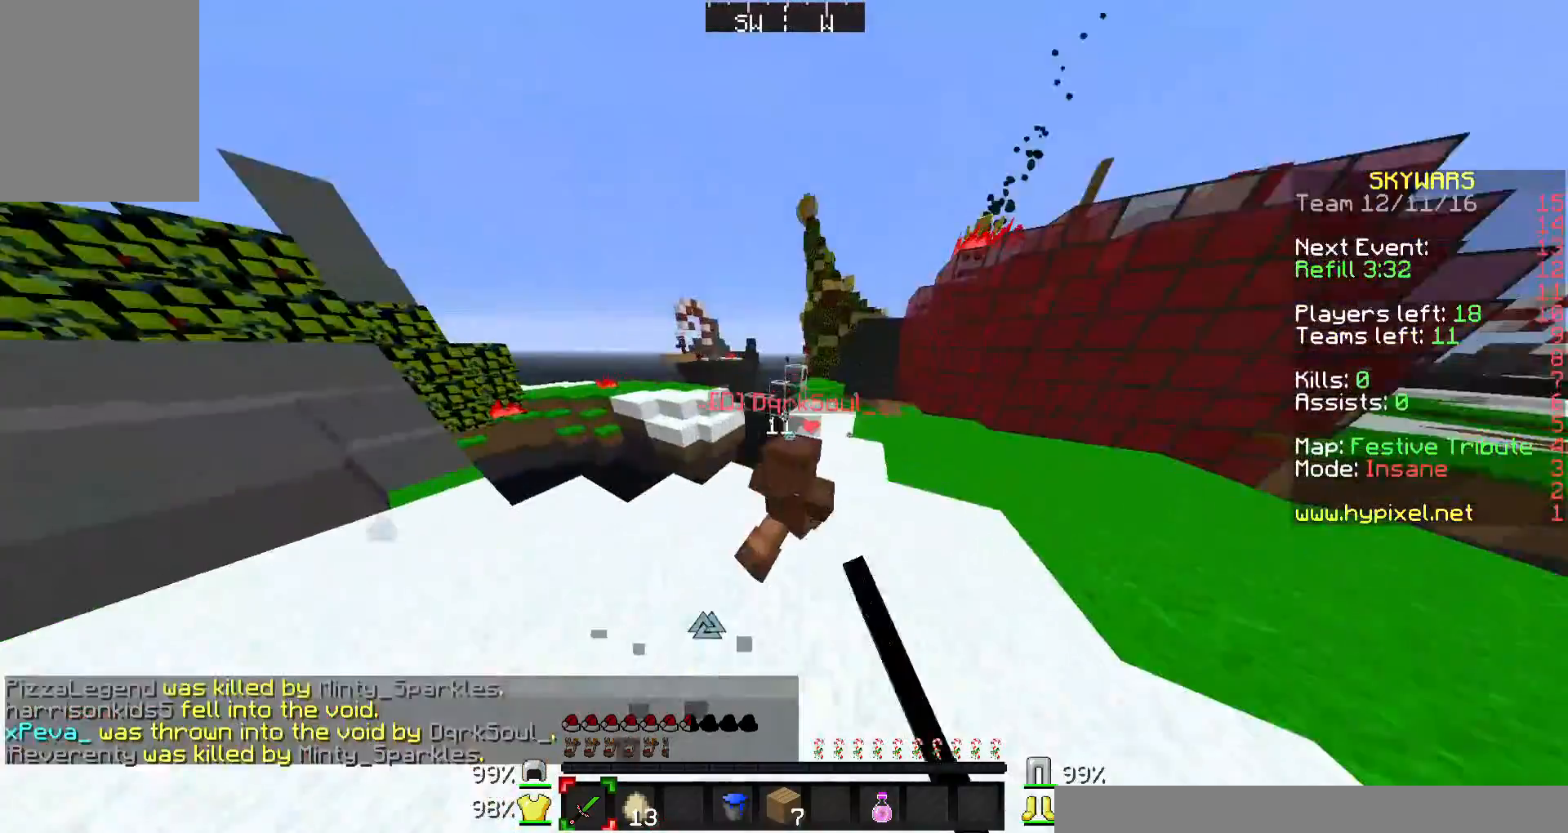
{"keys": ["d", "w"], "mouse": ["left"], "events": [[33, "mouse_left", "up"], [33, "w", "down"], [100, "d", "down"], [133, "mouse_left", "down"], [233, "mouse_left", "up"], [300, "mouse_left", "down"], [400, "mouse_left", "up"], [467, "mouse_left", "down"]]}
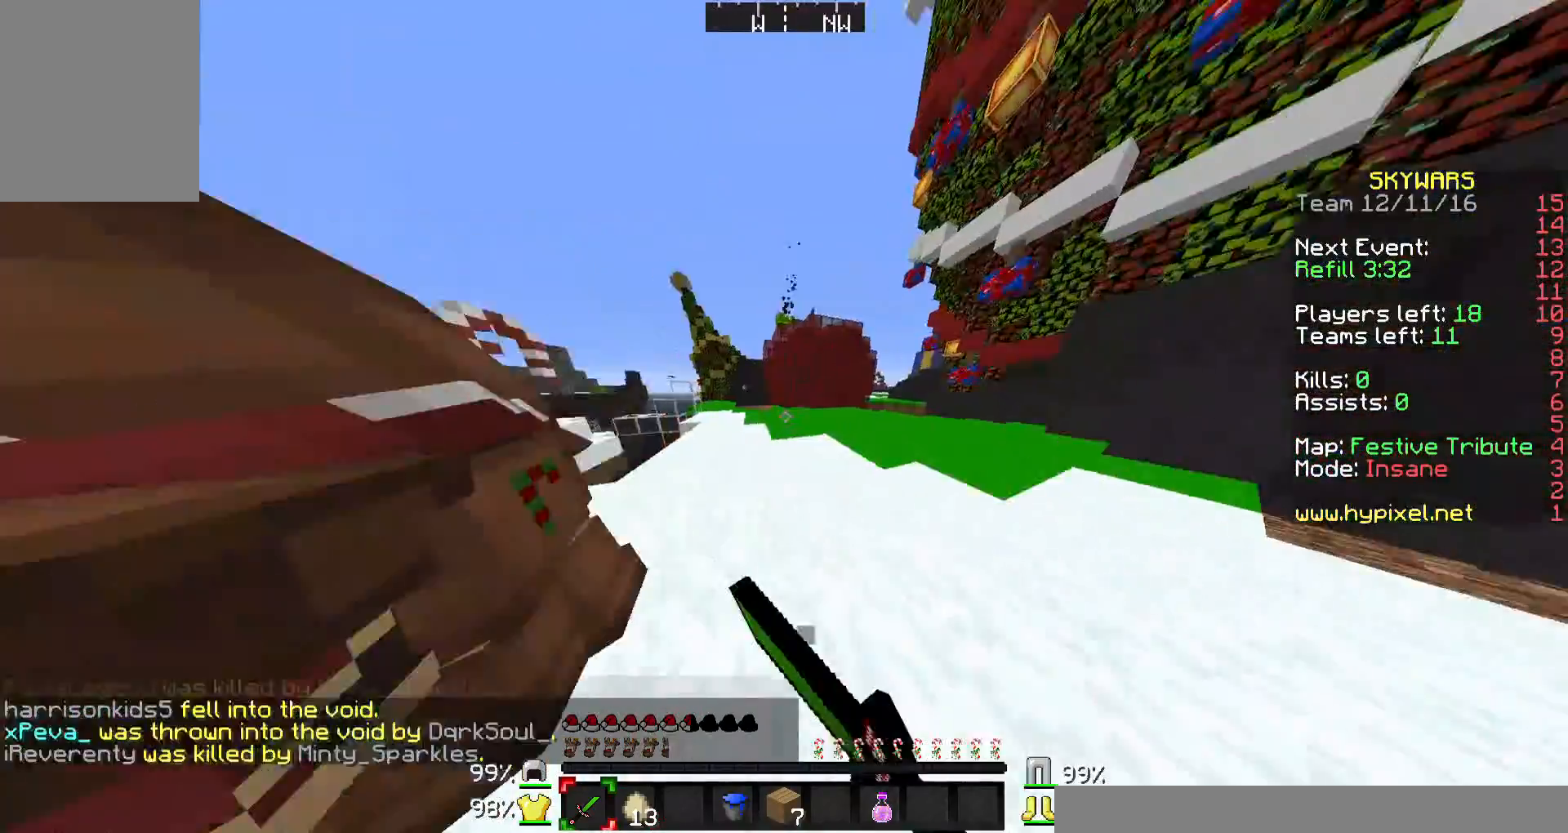
{"keys": ["d", "w"], "mouse": ["left"], "events": [[67, "mouse_left", "up"], [133, "mouse_left", "down"], [233, "mouse_left", "up"], [300, "mouse_left", "down"], [433, "mouse_left", "up"], [500, "mouse_left", "down"]]}
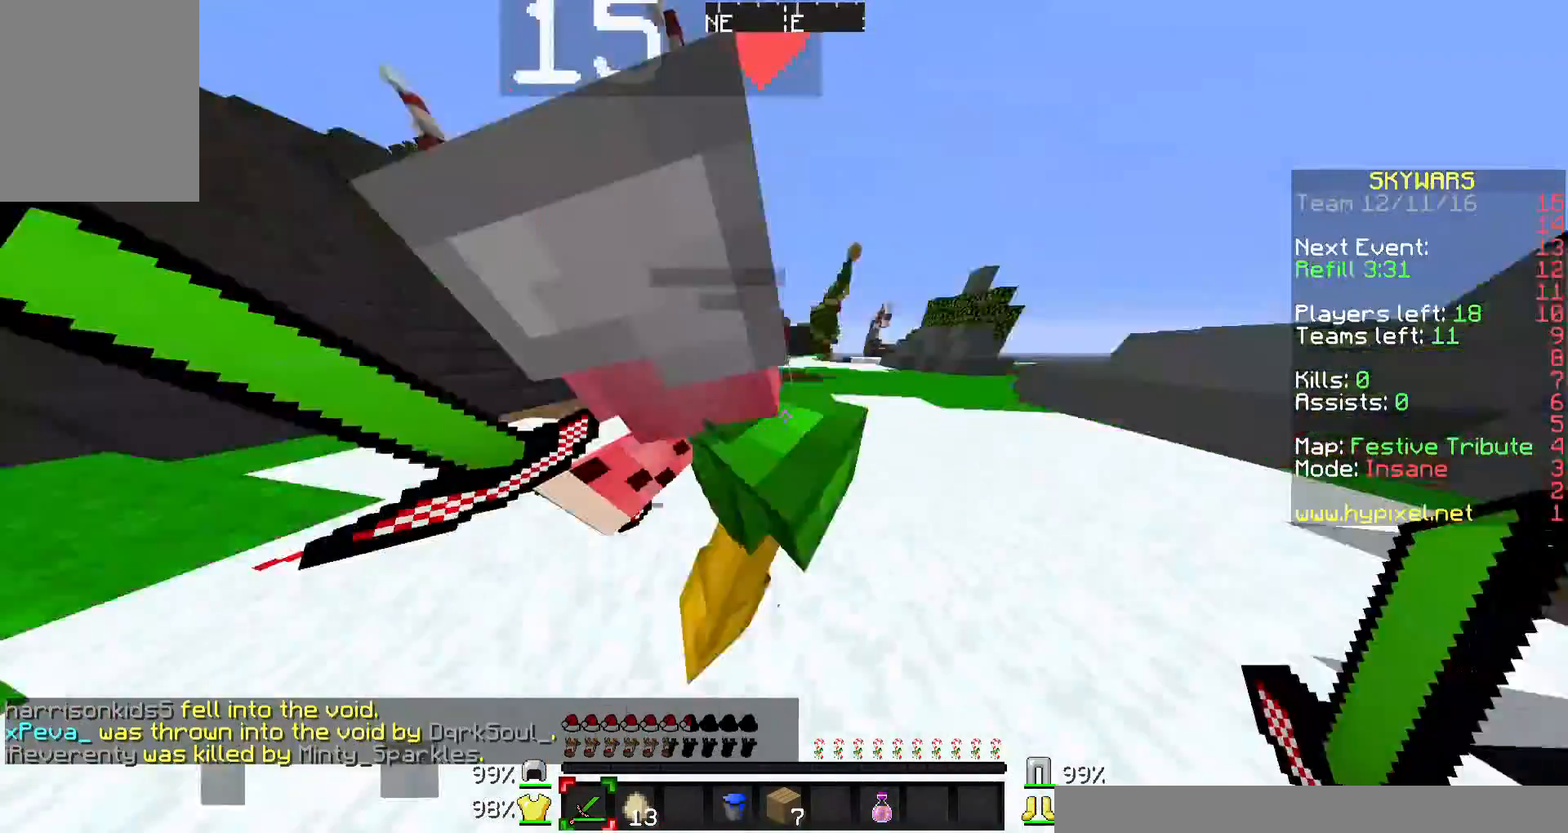
{"keys": ["a", "w"], "mouse": ["left"], "events": [[67, "mouse_left", "up"], [100, "d", "up"], [167, "a", "down"], [167, "mouse_left", "down"], [233, "mouse_left", "up"], [300, "mouse_left", "down"], [400, "mouse_left", "up"], [500, "mouse_left", "down"]]}
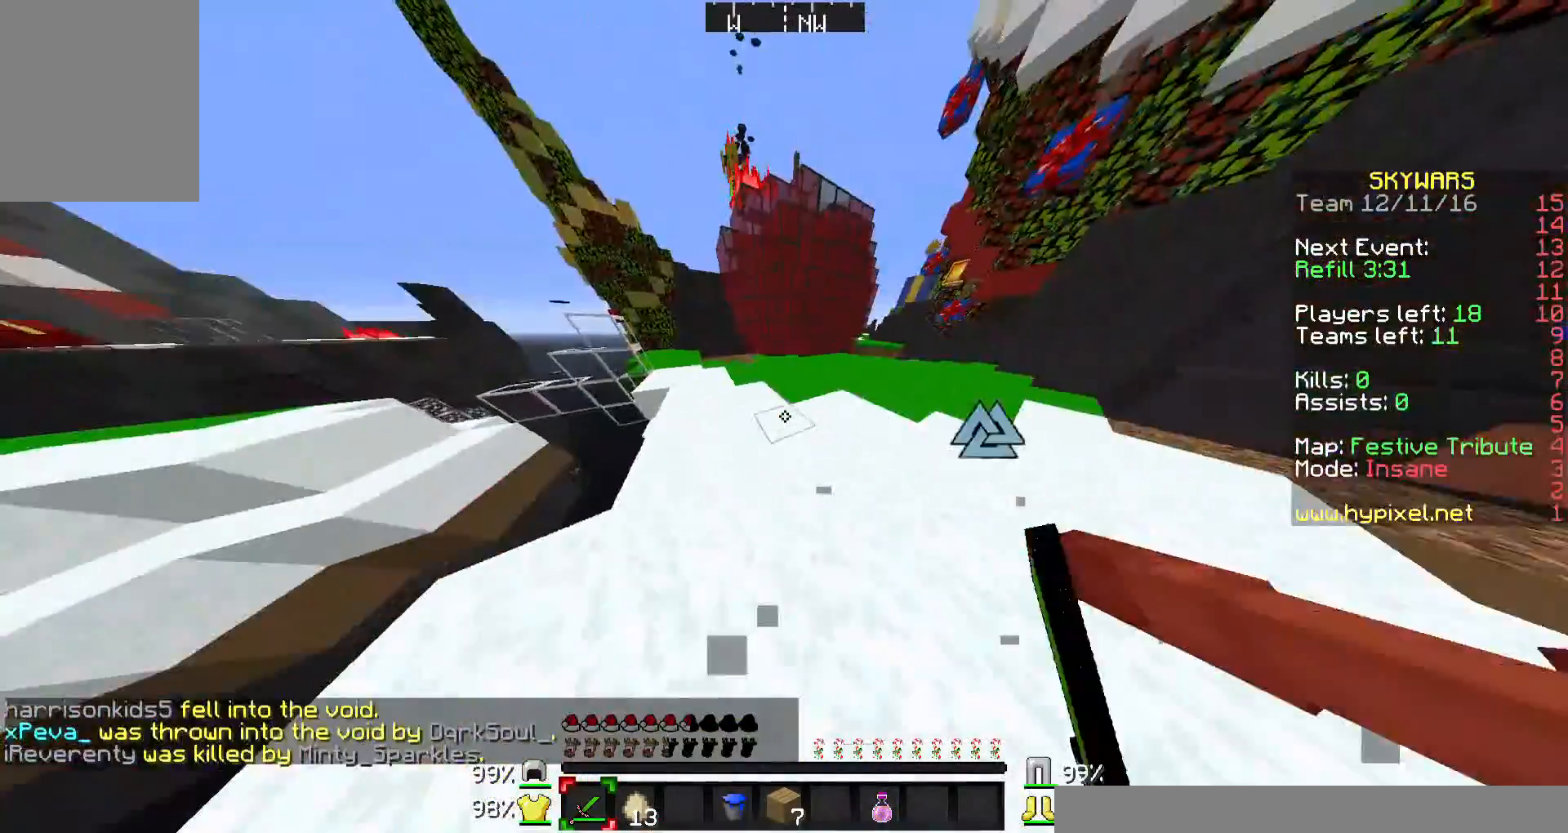
{"keys": ["a", "w"], "mouse": ["left"], "events": [[100, "mouse_left", "up"], [133, "mouse_left", "down"], [267, "mouse_left", "up"], [333, "mouse_left", "down"], [433, "mouse_left", "up"], [500, "mouse_left", "down"]]}
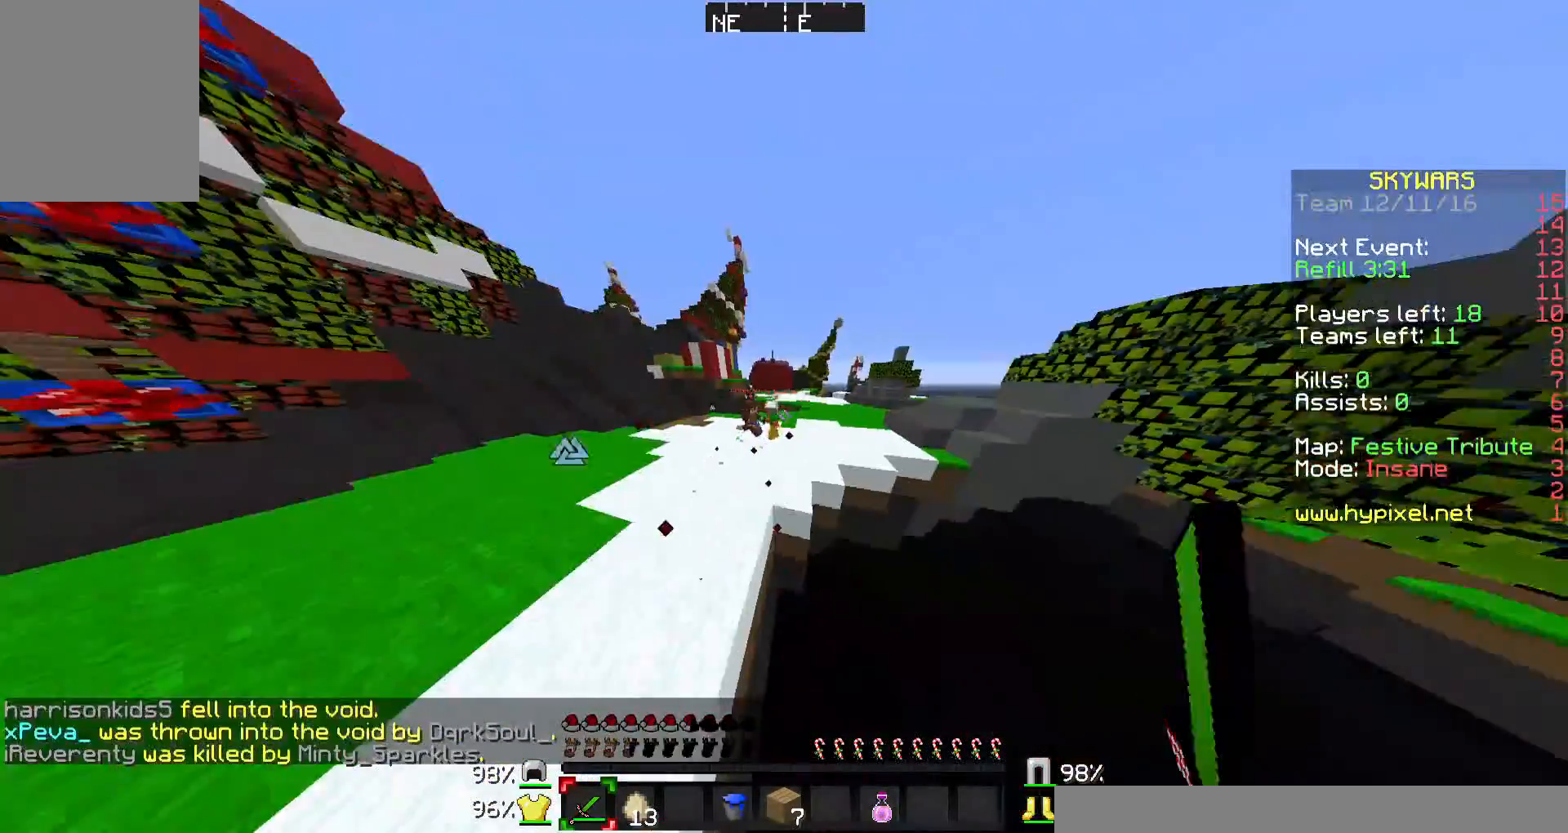
{"keys": ["a", "w"], "mouse": [], "events": [[100, "mouse_left", "up"], [200, "mouse_left", "down"], [300, "mouse_left", "up"], [333, "mouse_left", "down"], [467, "mouse_left", "up"]]}